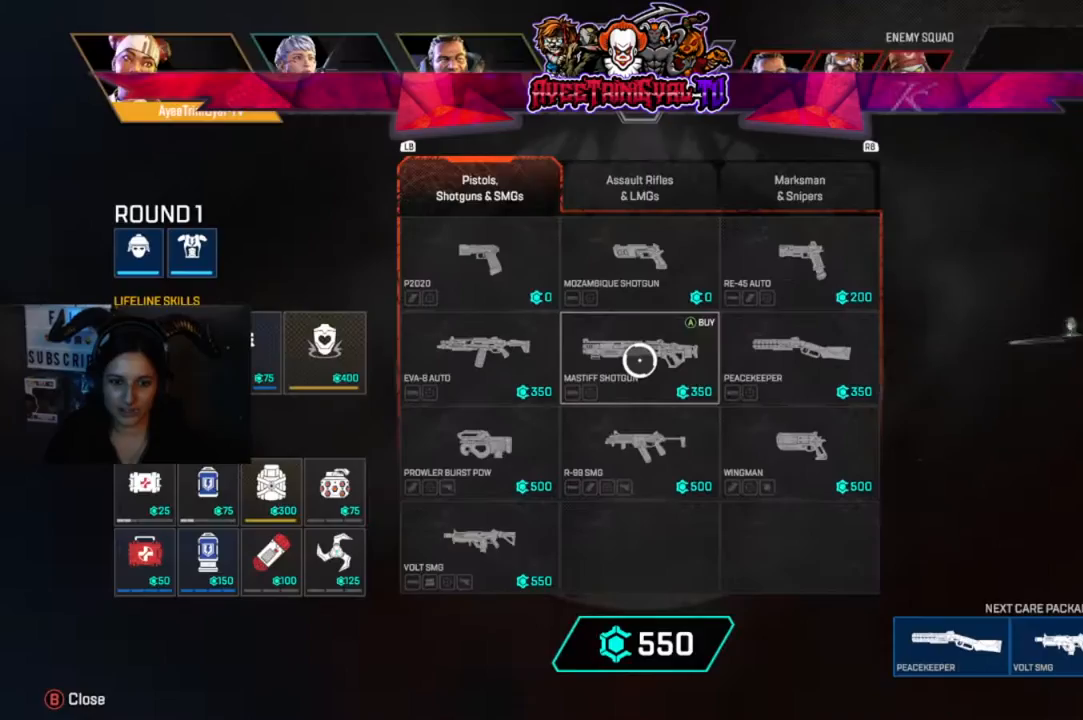
Gameplay with a controller (Xbox layout); each line is a JSON object with the inputs held at the frame after it. "events" lists button and stick changes between this image and that frame as [ms after this image, input, new state], when the widget could be followed in between. Not read: SHARE.
{"buttons": ["R1"], "left_stick": "right", "right_stick": "center", "events": [[433, "R1", "down"], [467, "left_stick", "right"]]}
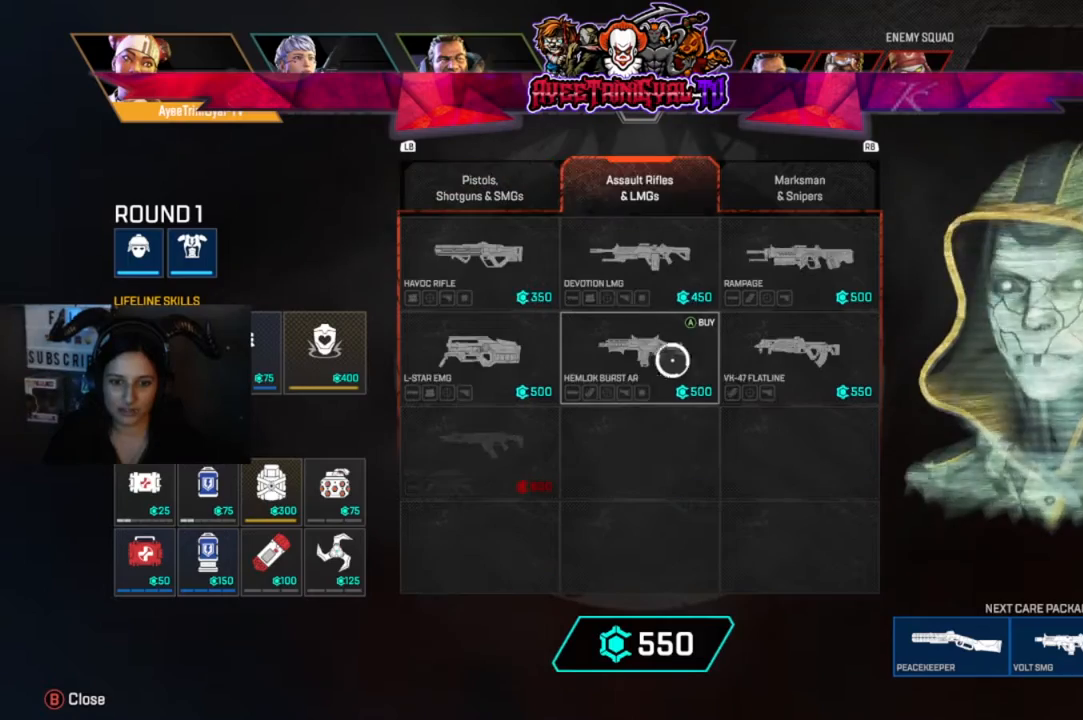
{"buttons": [], "left_stick": "center", "right_stick": "center", "events": [[67, "R1", "up"], [167, "left_stick", "center"], [267, "A", "down"], [367, "A", "up"]]}
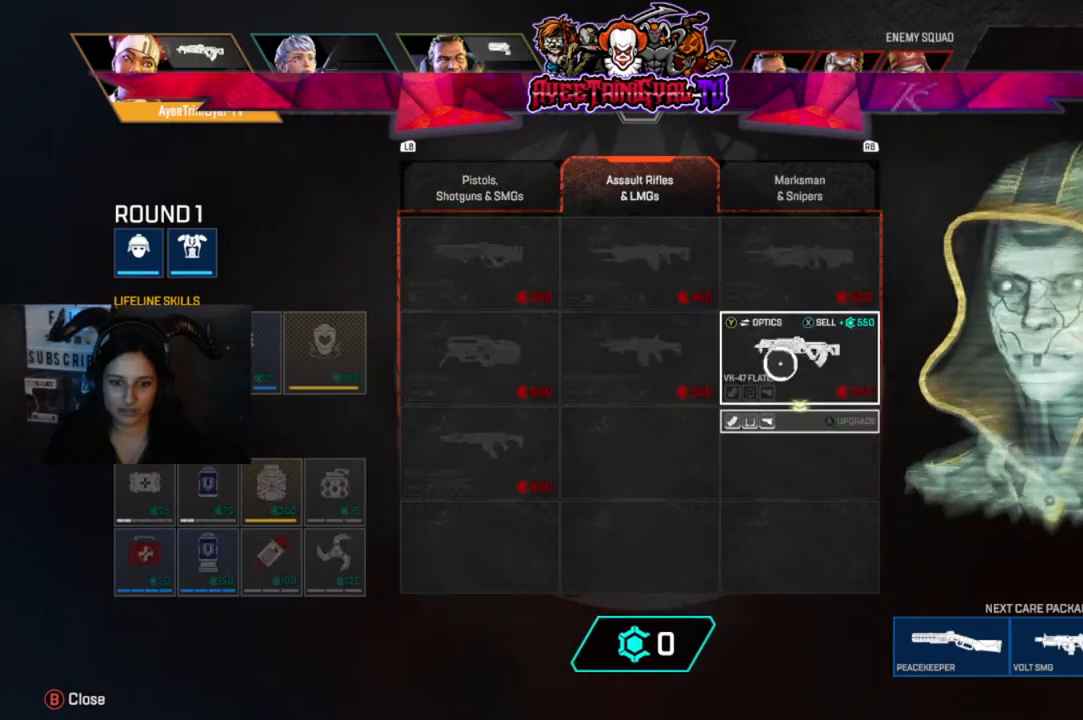
{"buttons": [], "left_stick": "up", "right_stick": "center", "events": [[100, "left_stick", "down-left"], [167, "L1", "down"], [200, "left_stick", "left"], [300, "L1", "up"], [433, "left_stick", "up"]]}
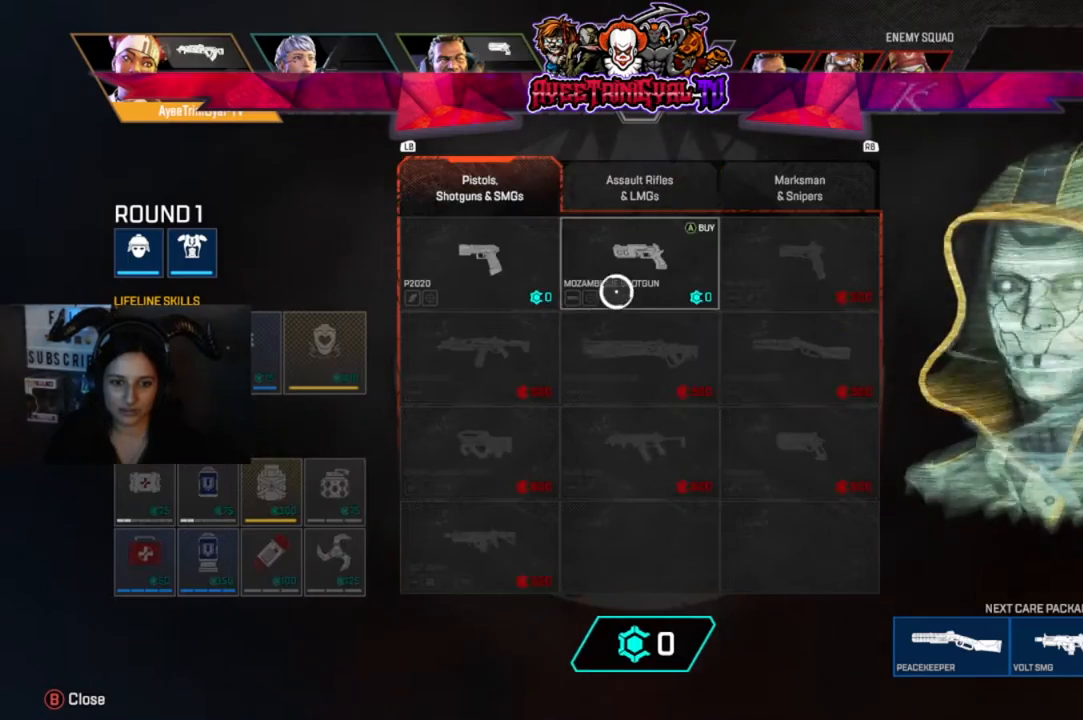
{"buttons": [], "left_stick": "center", "right_stick": "center", "events": [[33, "left_stick", "center"], [133, "A", "down"], [267, "A", "up"], [267, "left_stick", "left"], [467, "left_stick", "center"]]}
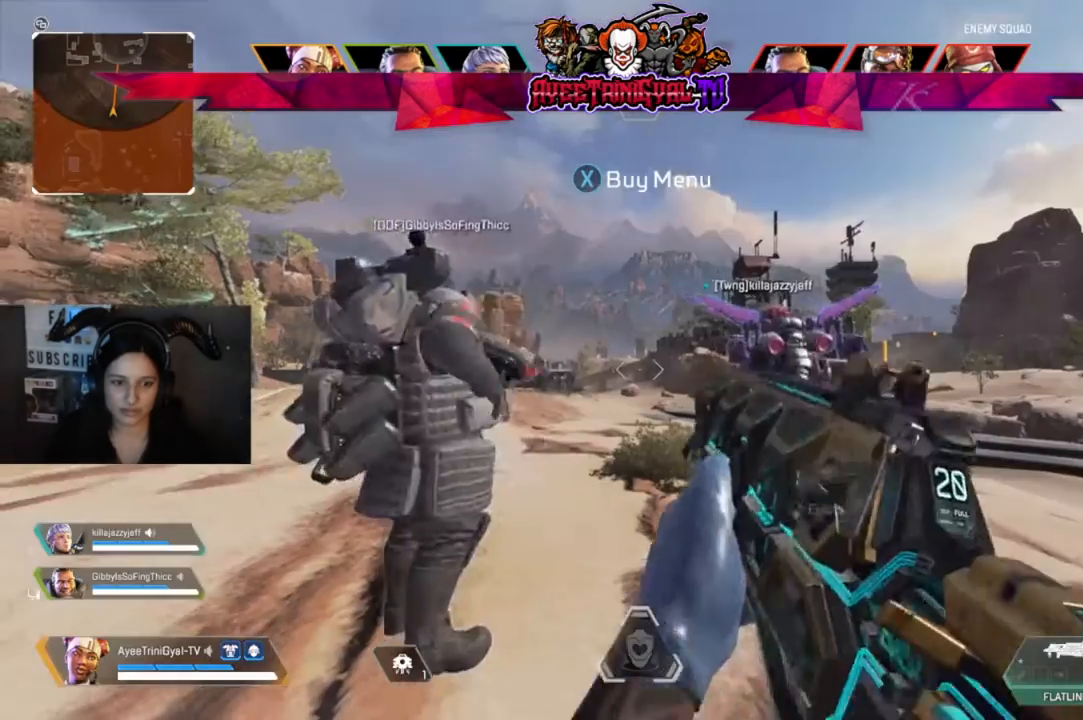
{"buttons": ["L3"], "left_stick": "up", "right_stick": "center", "events": [[267, "left_stick", "up"], [400, "L3", "down"]]}
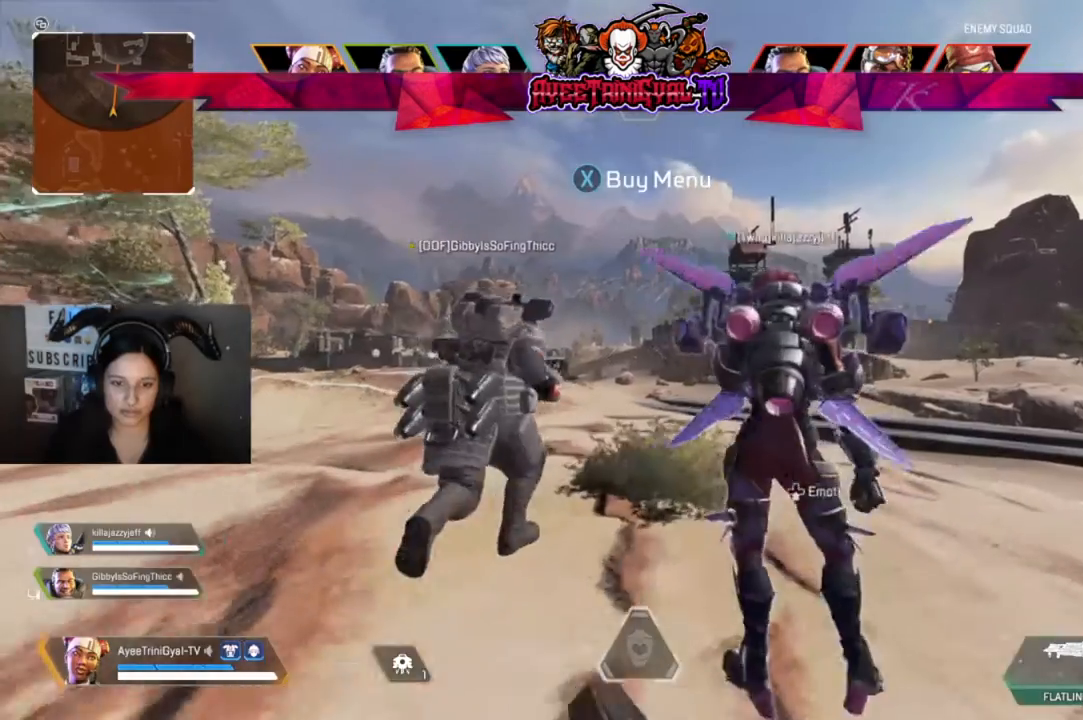
{"buttons": [], "left_stick": "up", "right_stick": "center"}
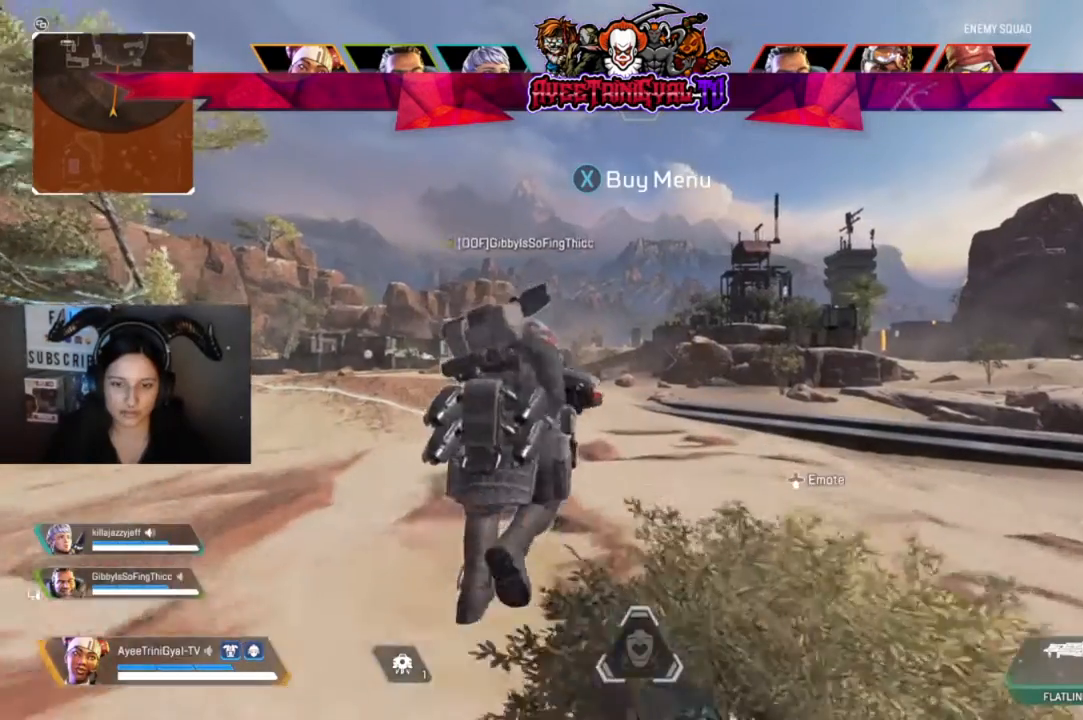
{"buttons": [], "left_stick": "up", "right_stick": "center", "events": []}
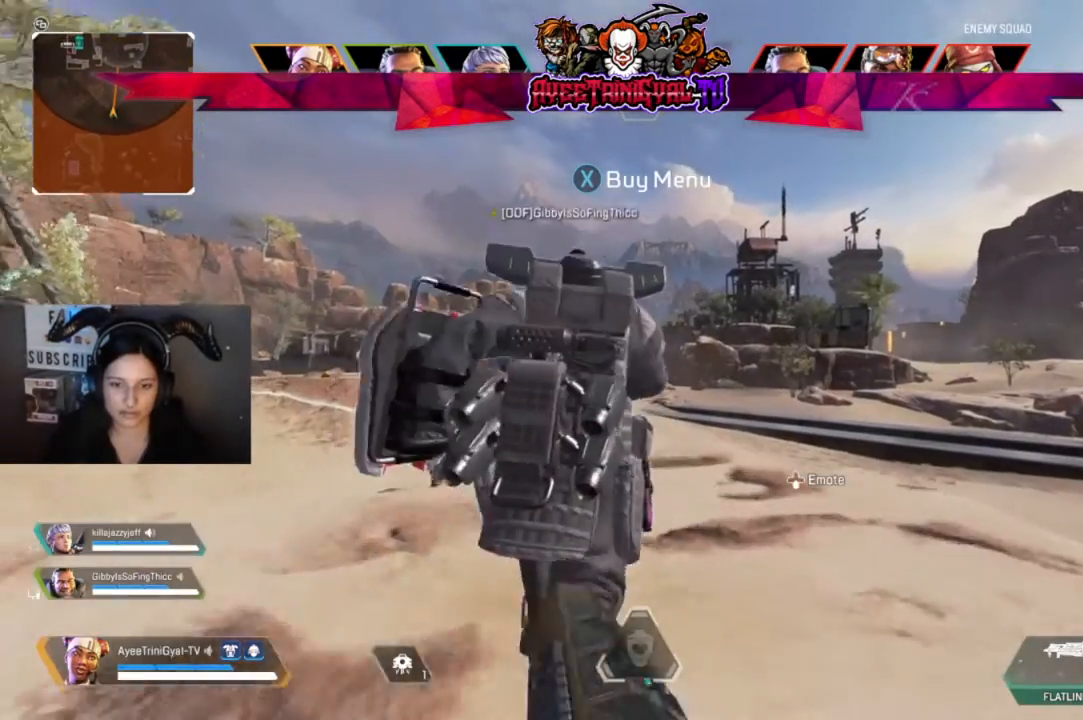
{"buttons": ["R3"], "left_stick": "up", "right_stick": "center", "events": [[333, "R3", "down"]]}
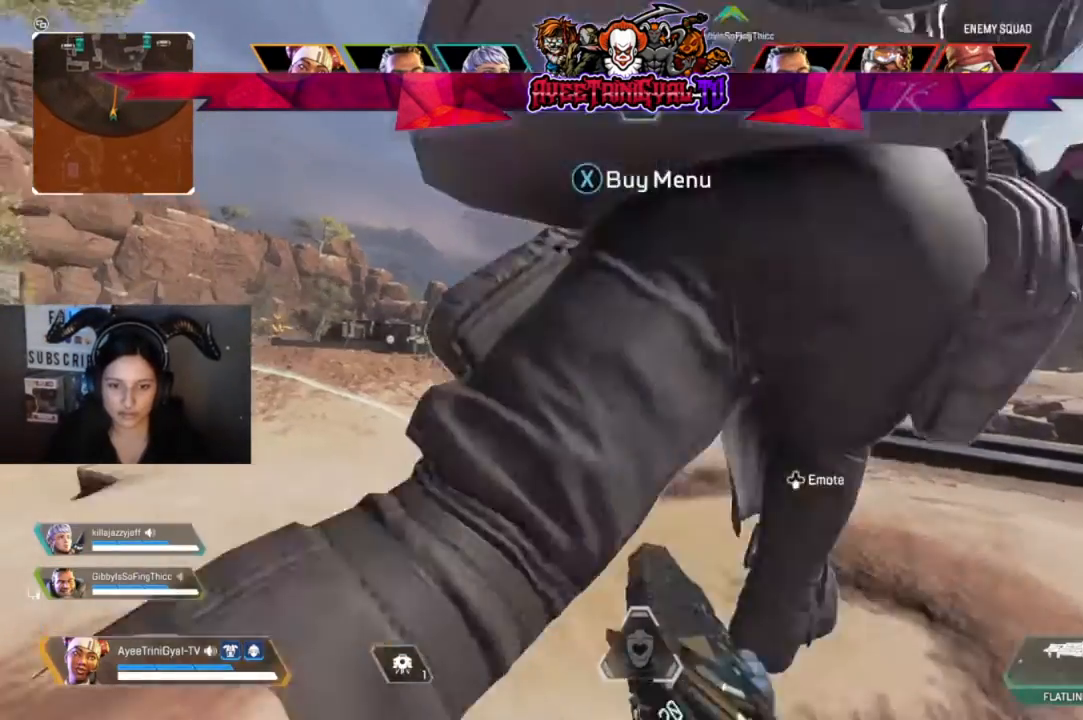
{"buttons": [], "left_stick": "center", "right_stick": "center", "events": [[67, "right_stick", "up-right"], [133, "R3", "up"], [133, "right_stick", "center"], [200, "left_stick", "center"]]}
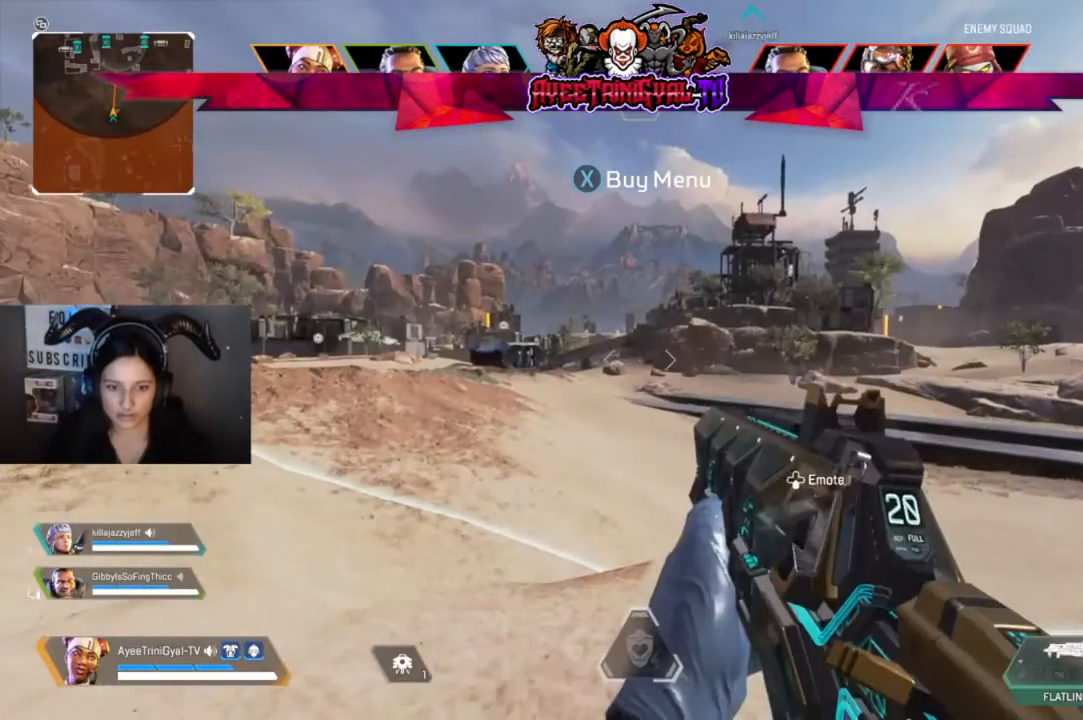
{"buttons": ["L3"], "left_stick": "up", "right_stick": "center", "events": [[333, "left_stick", "up-left"], [467, "L3", "down"], [500, "left_stick", "up"]]}
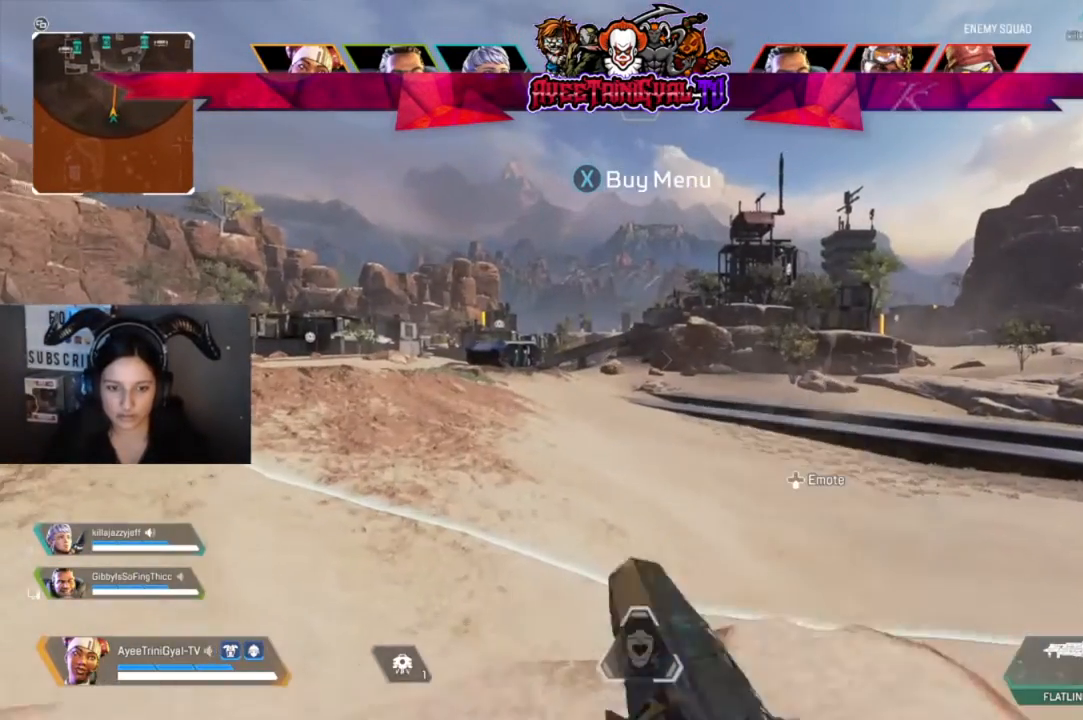
{"buttons": [], "left_stick": "up", "right_stick": "center", "events": [[200, "L3", "up"]]}
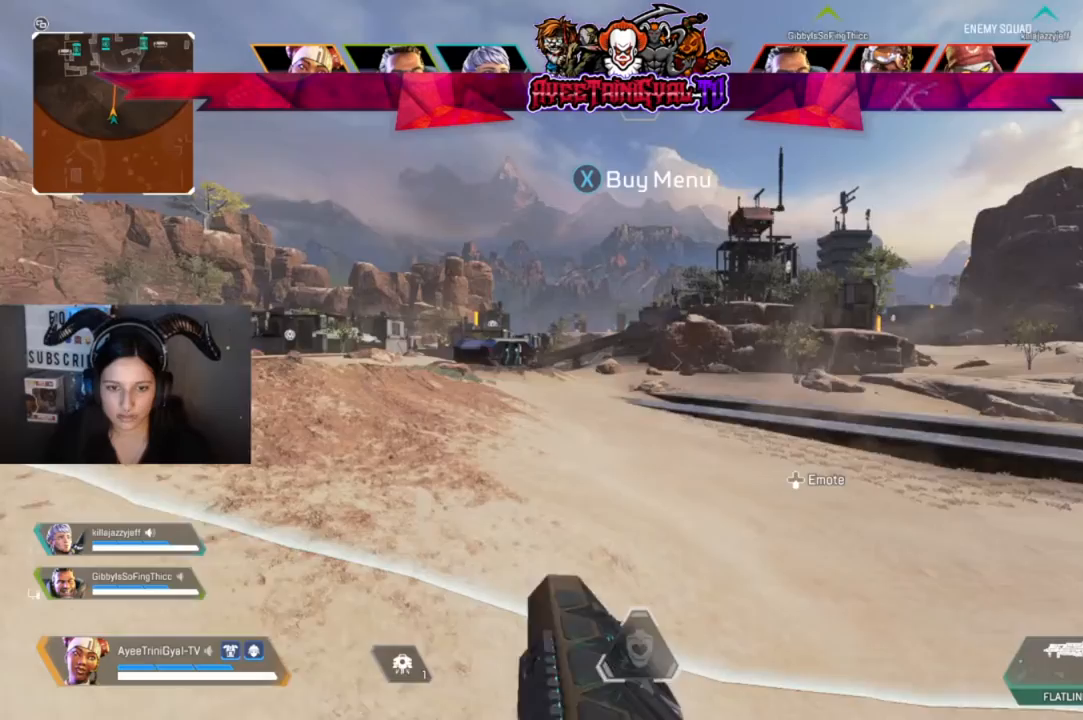
{"buttons": [], "left_stick": "up", "right_stick": "center", "events": []}
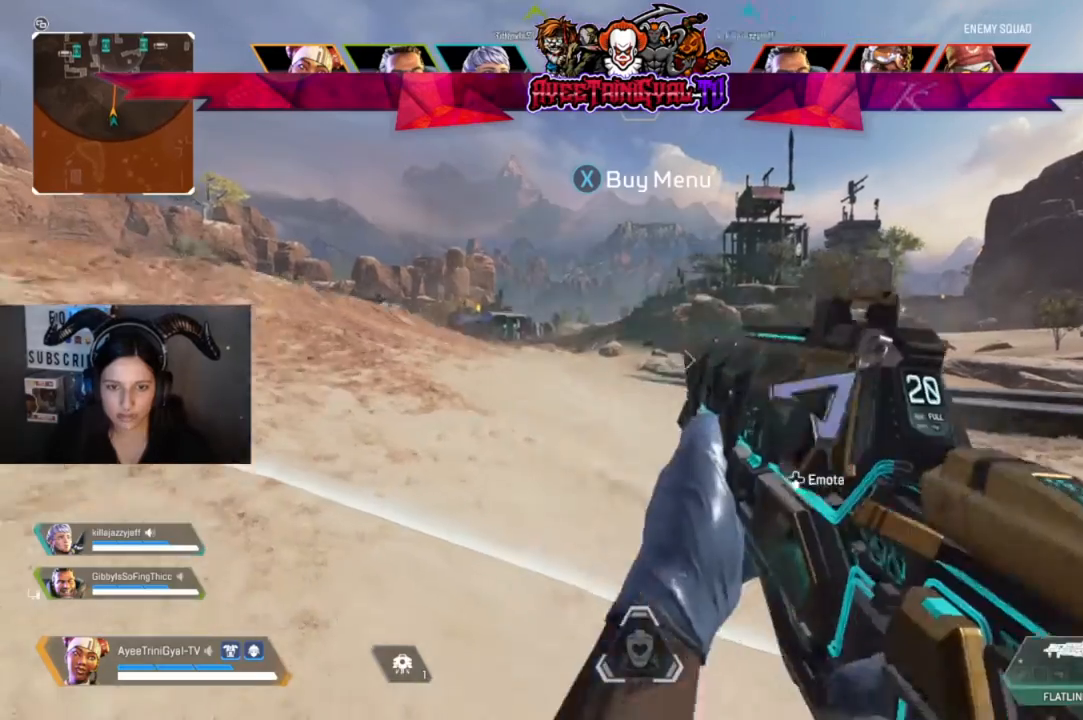
{"buttons": [], "left_stick": "up", "right_stick": "center"}
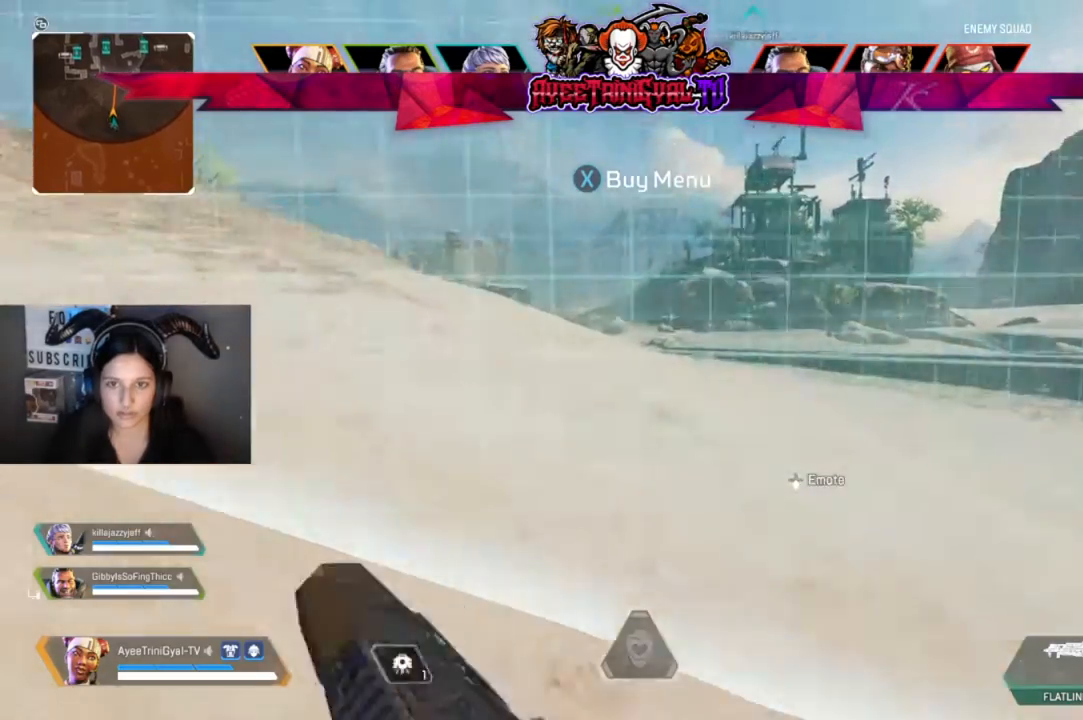
{"buttons": [], "left_stick": "center", "right_stick": "center", "events": [[300, "DPAD_DOWN", "down"], [367, "left_stick", "center"], [467, "DPAD_DOWN", "up"]]}
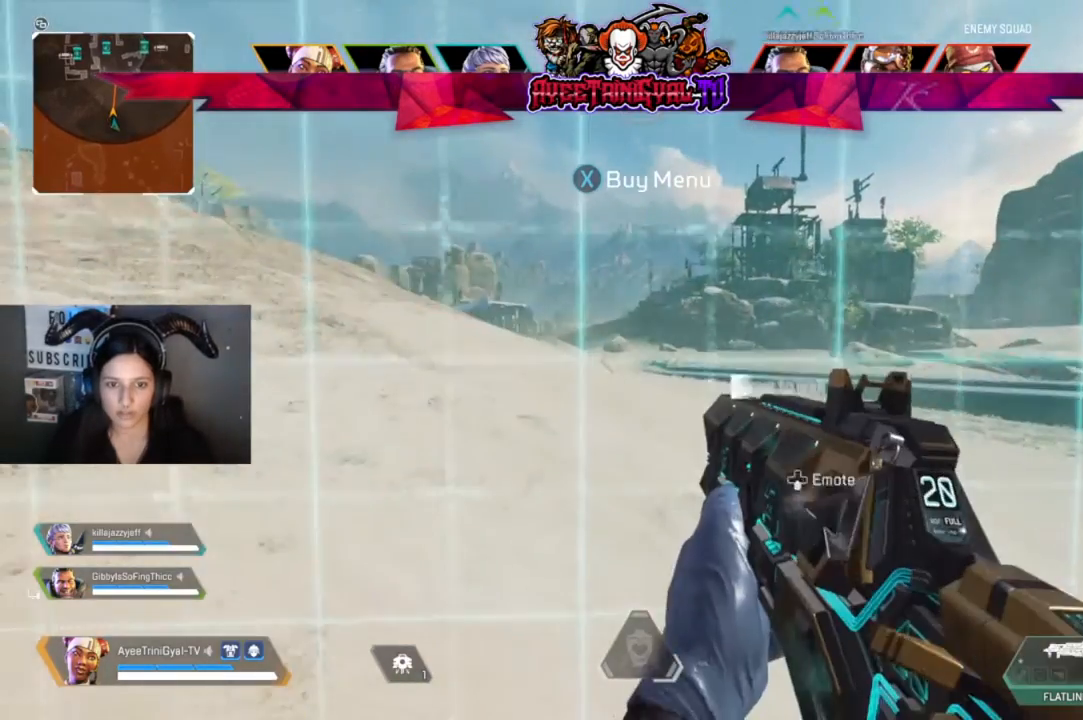
{"buttons": [], "left_stick": "up-left", "right_stick": "center", "events": [[333, "right_stick", "left"], [400, "left_stick", "up-left"], [467, "right_stick", "center"]]}
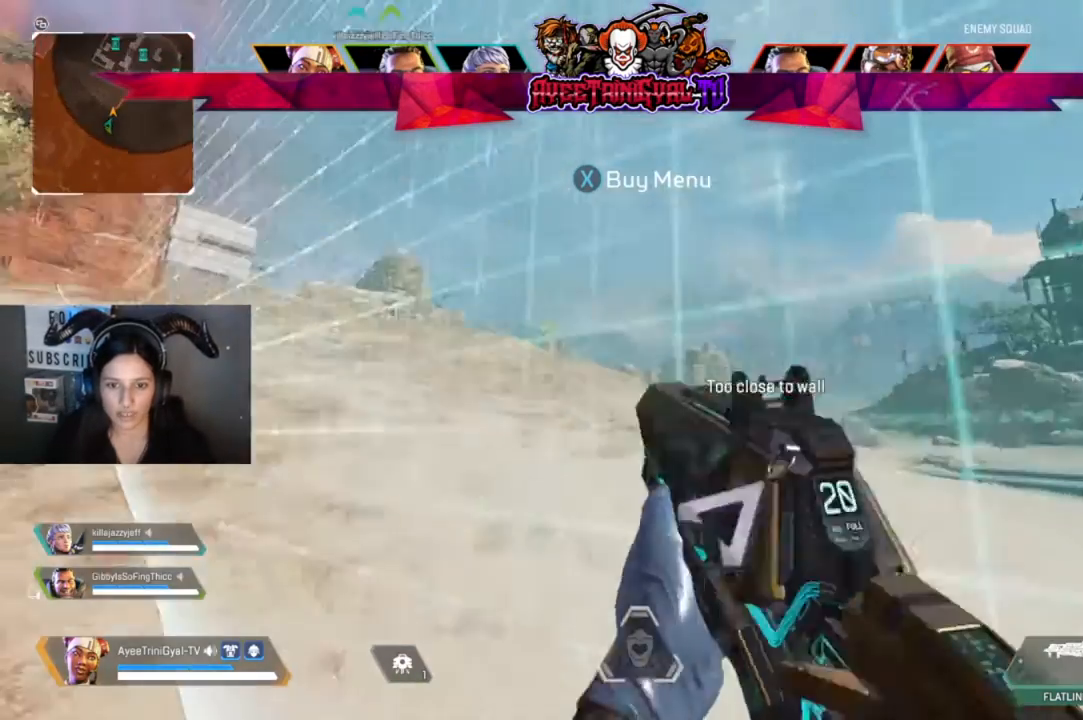
{"buttons": [], "left_stick": "center", "right_stick": "center", "events": [[33, "left_stick", "up"], [200, "right_stick", "down-right"], [233, "left_stick", "up-left"], [367, "right_stick", "center"], [400, "left_stick", "center"]]}
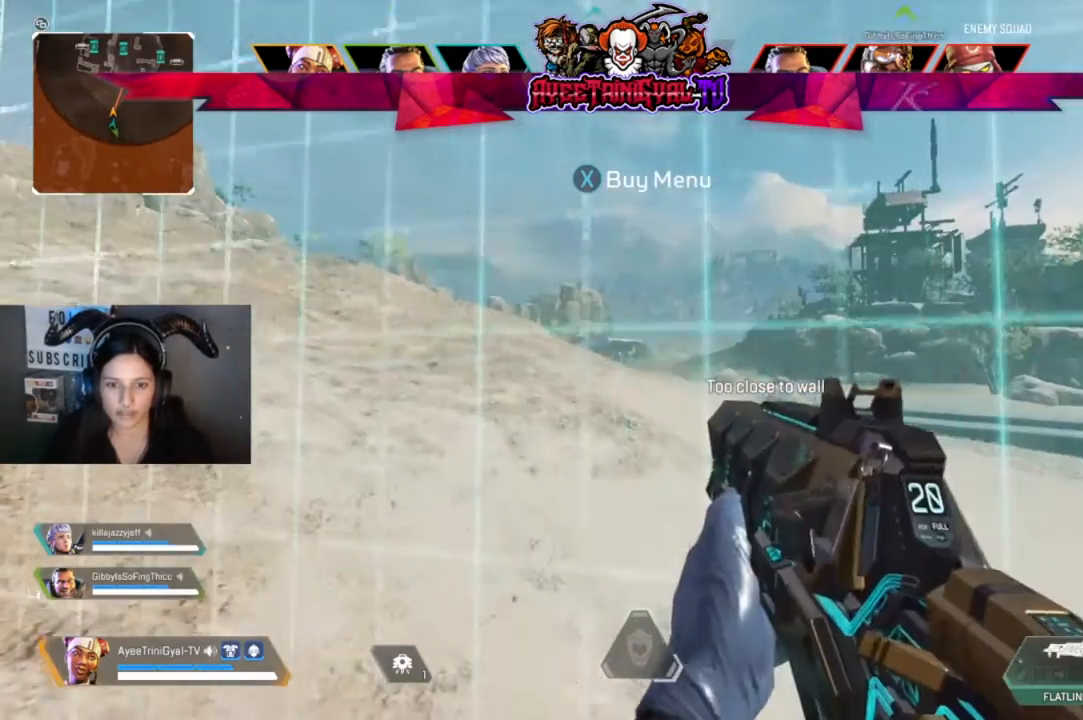
{"buttons": ["Y"], "left_stick": "center", "right_stick": "center", "events": [[200, "Y", "down"]]}
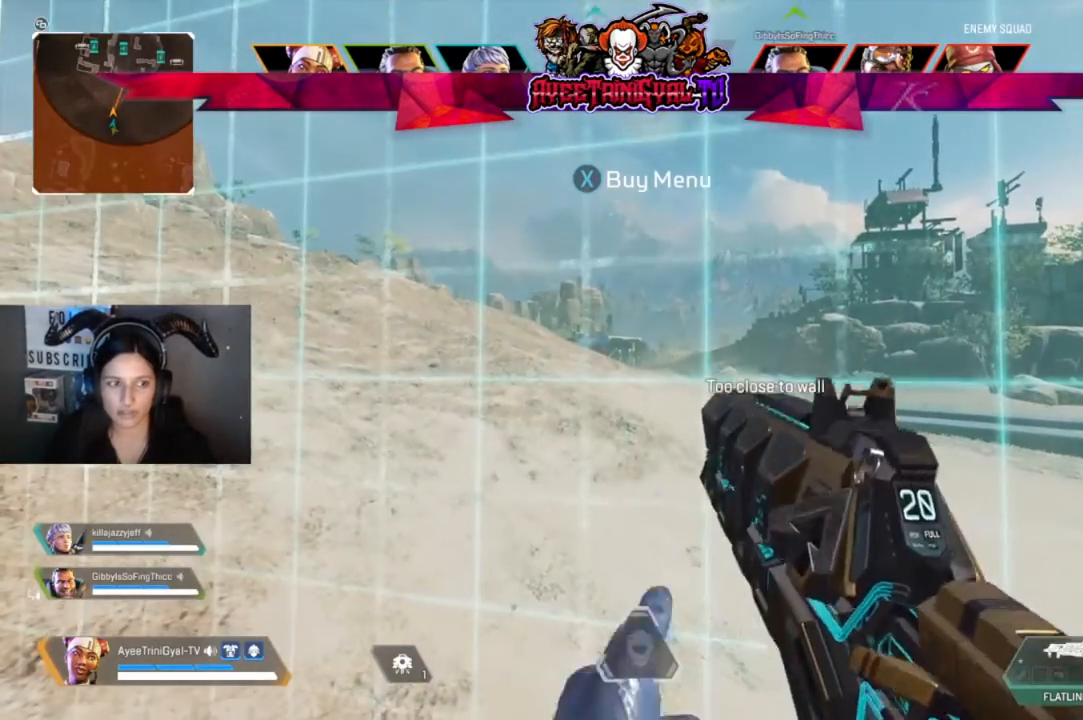
{"buttons": [], "left_stick": "center", "right_stick": "center", "events": [[133, "Y", "up"]]}
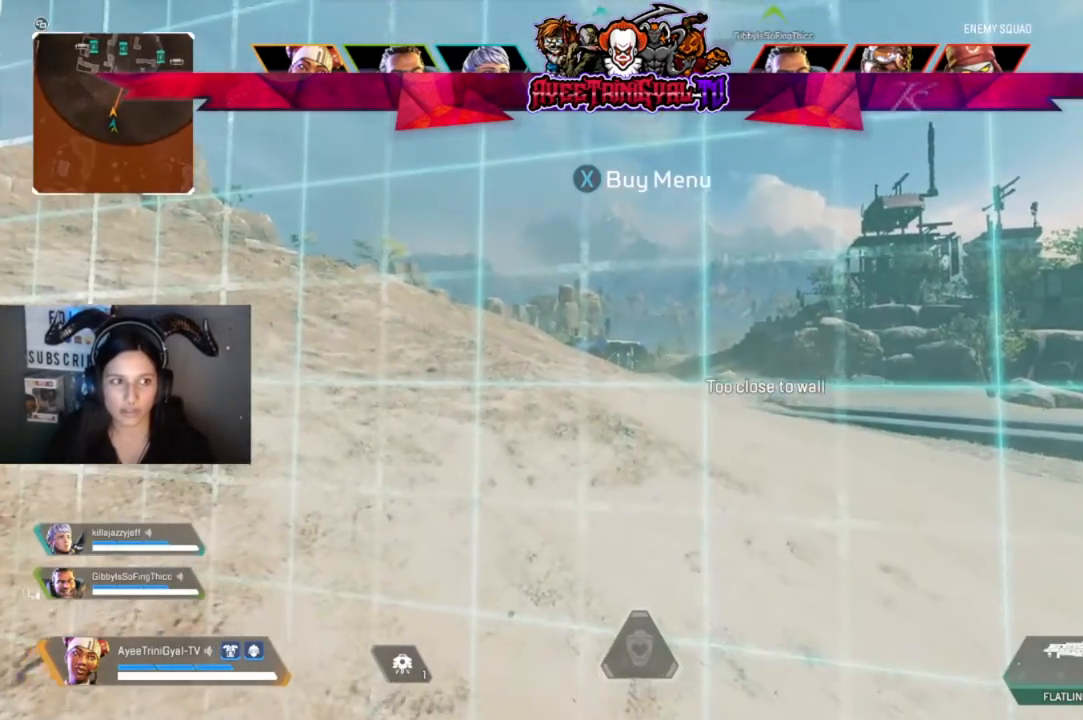
{"buttons": [], "left_stick": "center", "right_stick": "right", "events": [[67, "right_stick", "right"], [133, "right_stick", "center"], [467, "right_stick", "right"]]}
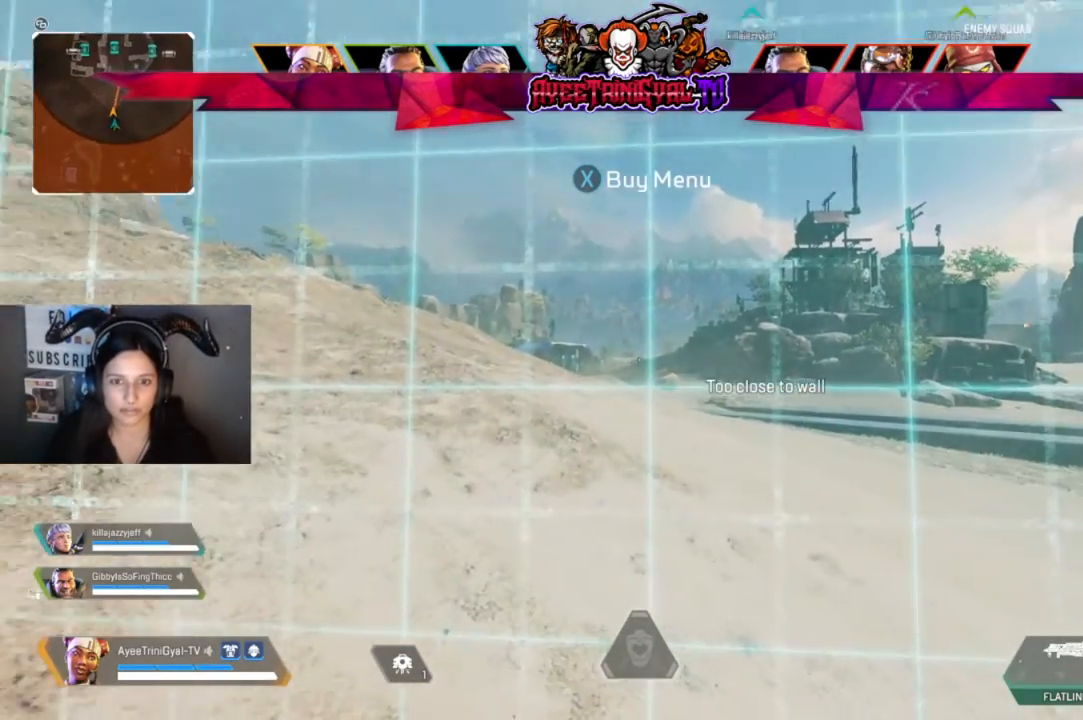
{"buttons": [], "left_stick": "right", "right_stick": "center", "events": [[333, "right_stick", "center"], [367, "left_stick", "right"]]}
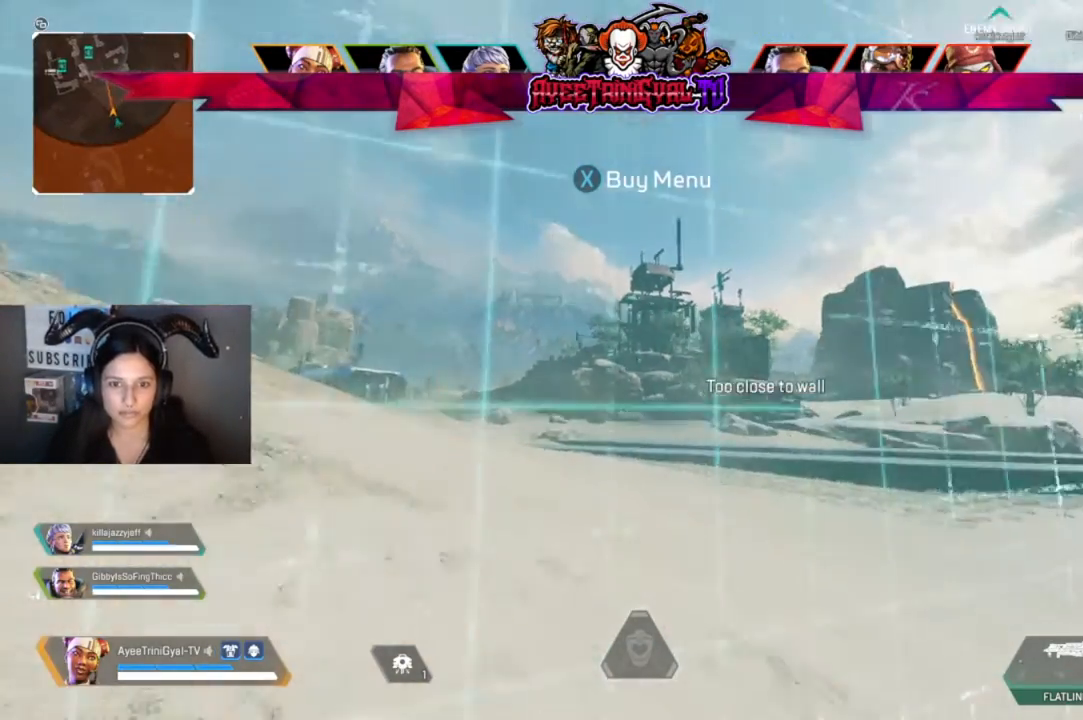
{"buttons": [], "left_stick": "center", "right_stick": "center", "events": [[300, "left_stick", "up-right"], [400, "left_stick", "center"]]}
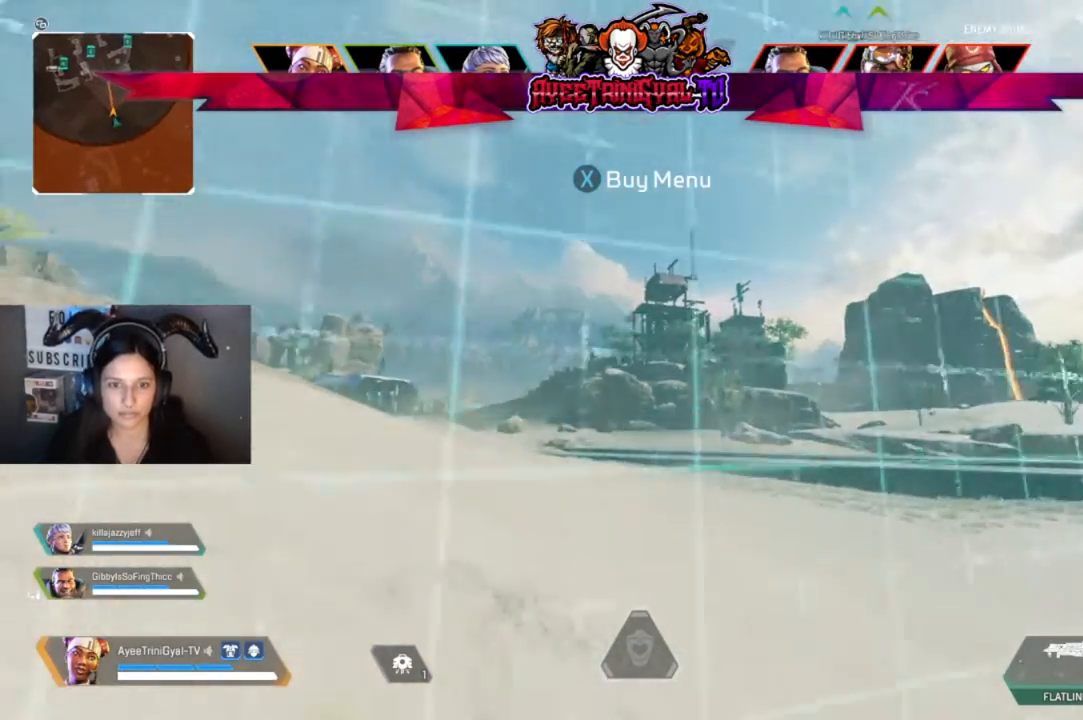
{"buttons": [], "left_stick": "center", "right_stick": "center", "events": []}
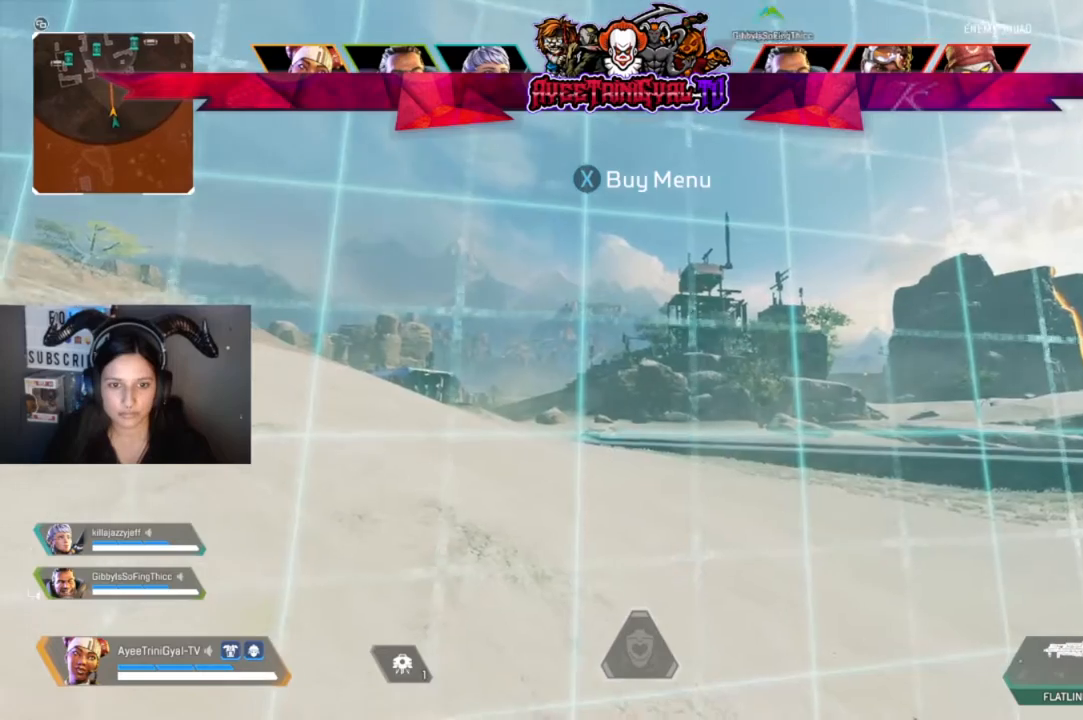
{"buttons": [], "left_stick": "center", "right_stick": "center", "events": []}
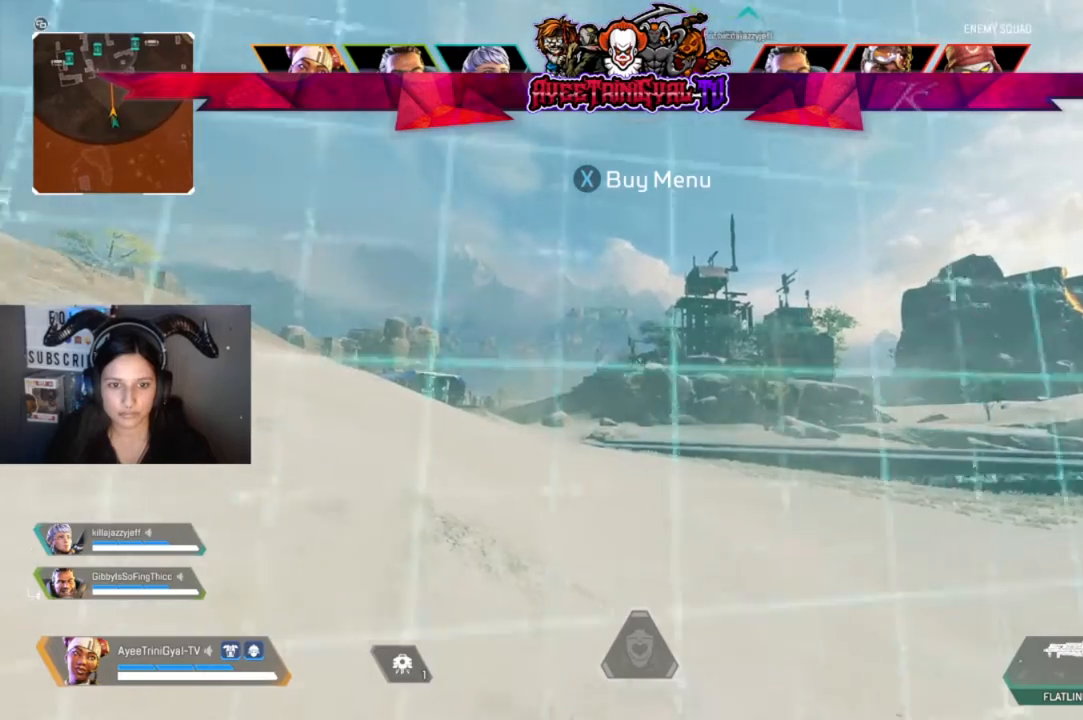
{"buttons": [], "left_stick": "center", "right_stick": "center", "events": [[33, "R1", "down"], [133, "R1", "up"]]}
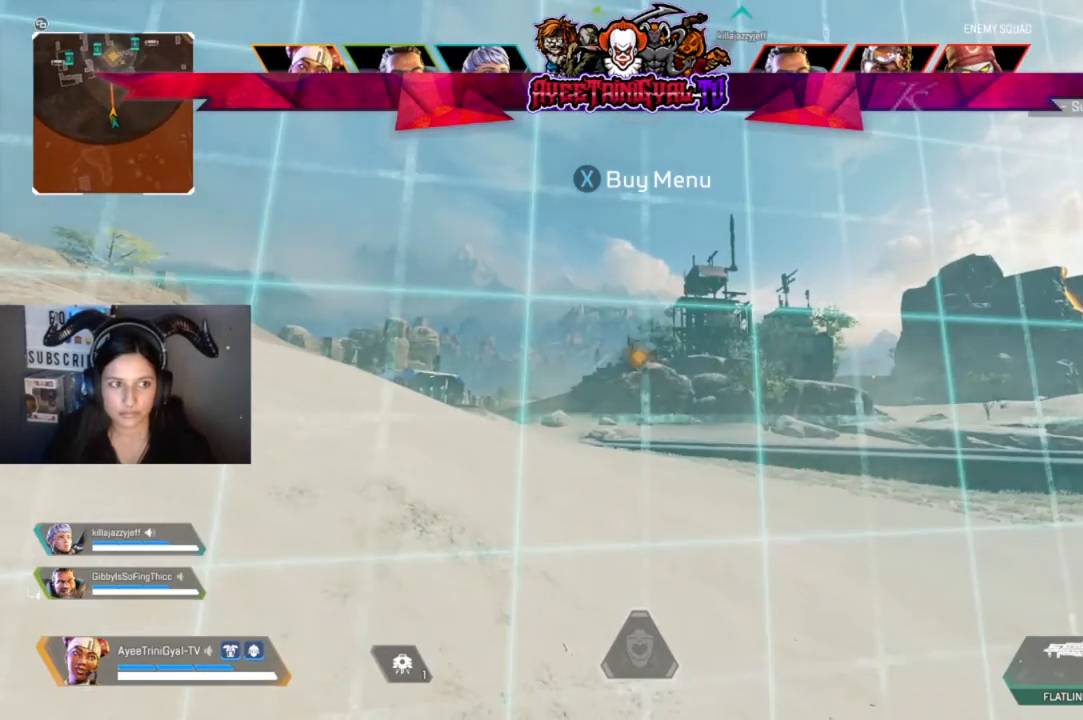
{"buttons": [], "left_stick": "right", "right_stick": "center", "events": [[500, "left_stick", "right"]]}
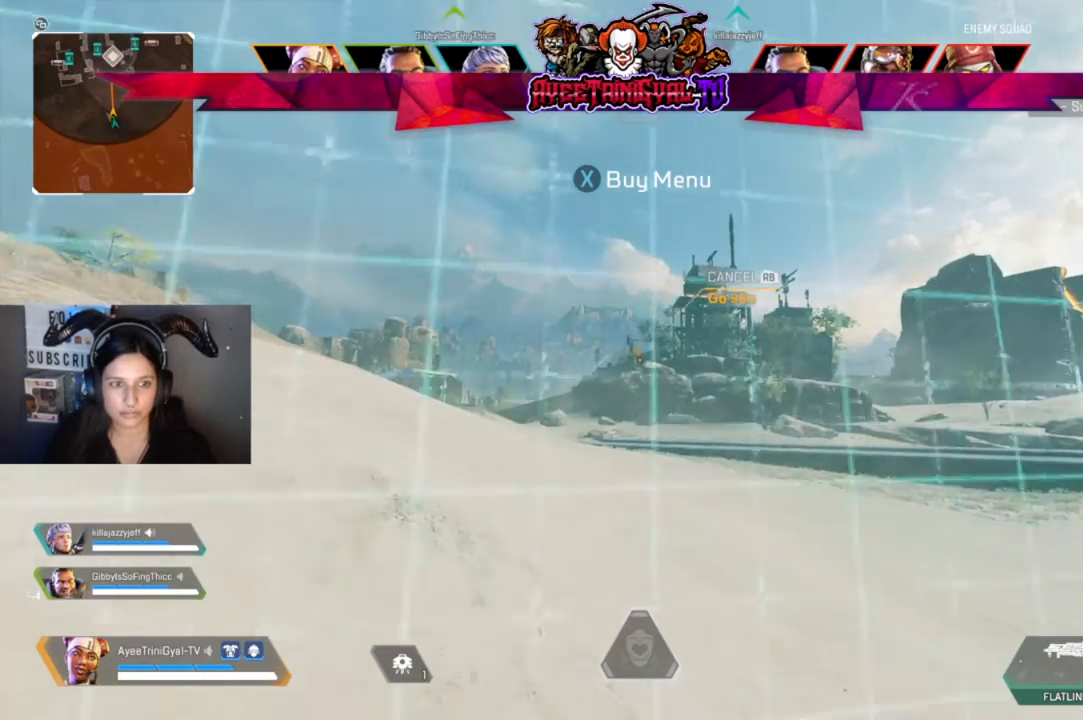
{"buttons": [], "left_stick": "up-right", "right_stick": "down-left", "events": [[200, "left_stick", "center"], [367, "left_stick", "up-right"], [433, "right_stick", "down-left"]]}
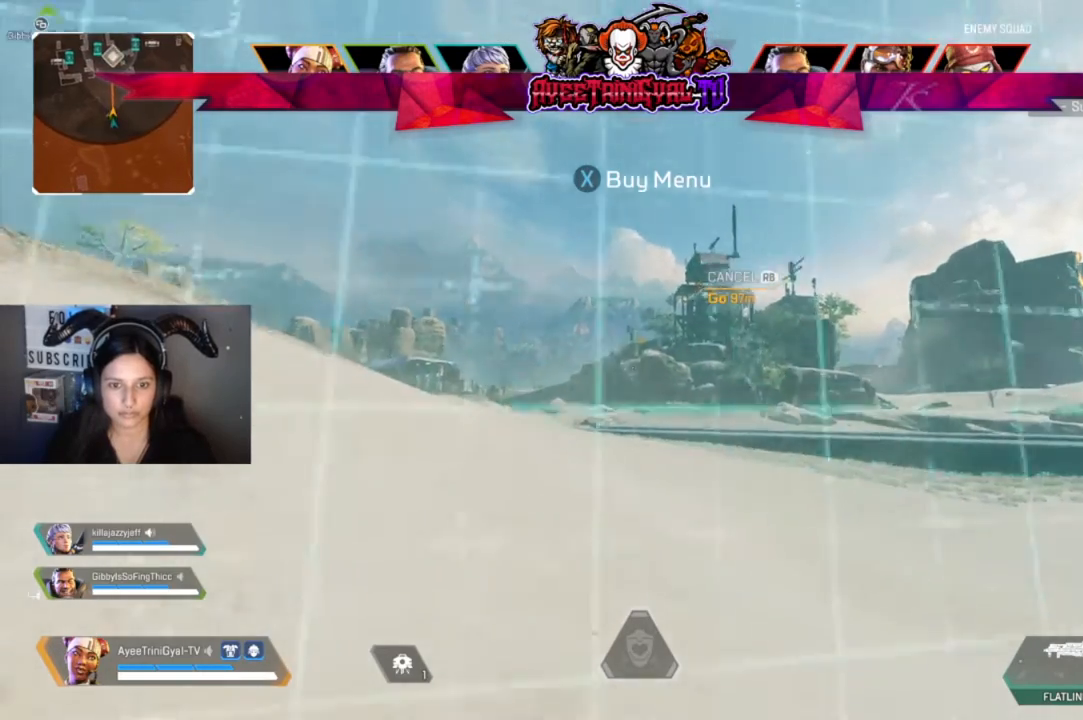
{"buttons": [], "left_stick": "center", "right_stick": "center", "events": [[100, "right_stick", "center"], [400, "left_stick", "center"]]}
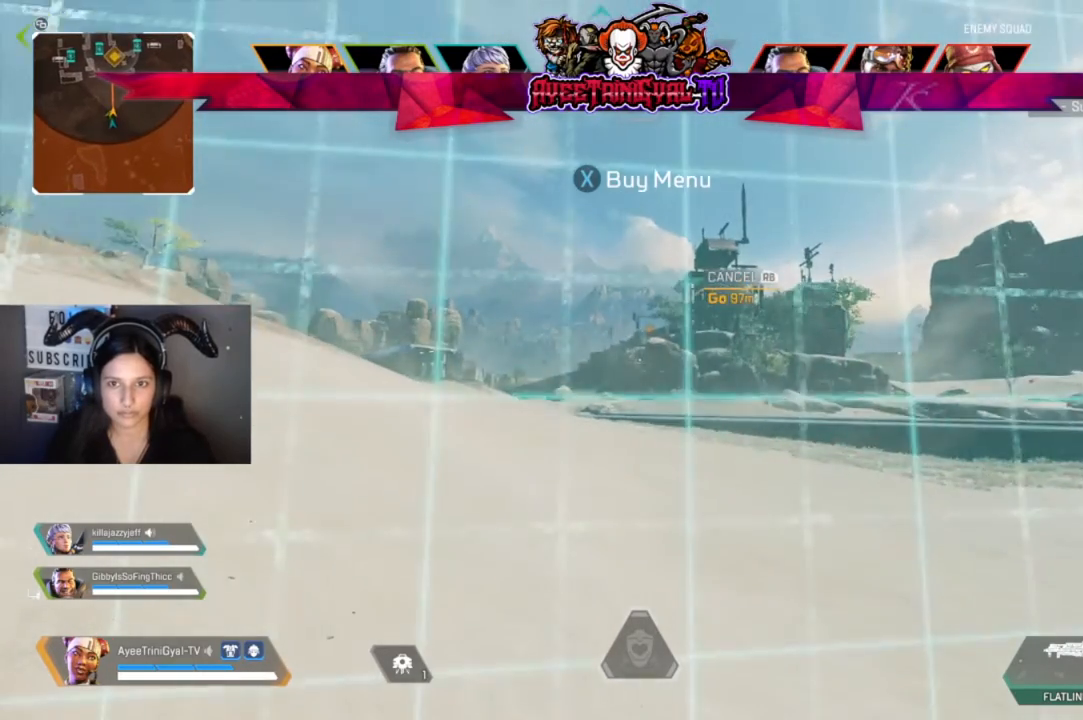
{"buttons": [], "left_stick": "center", "right_stick": "center", "events": []}
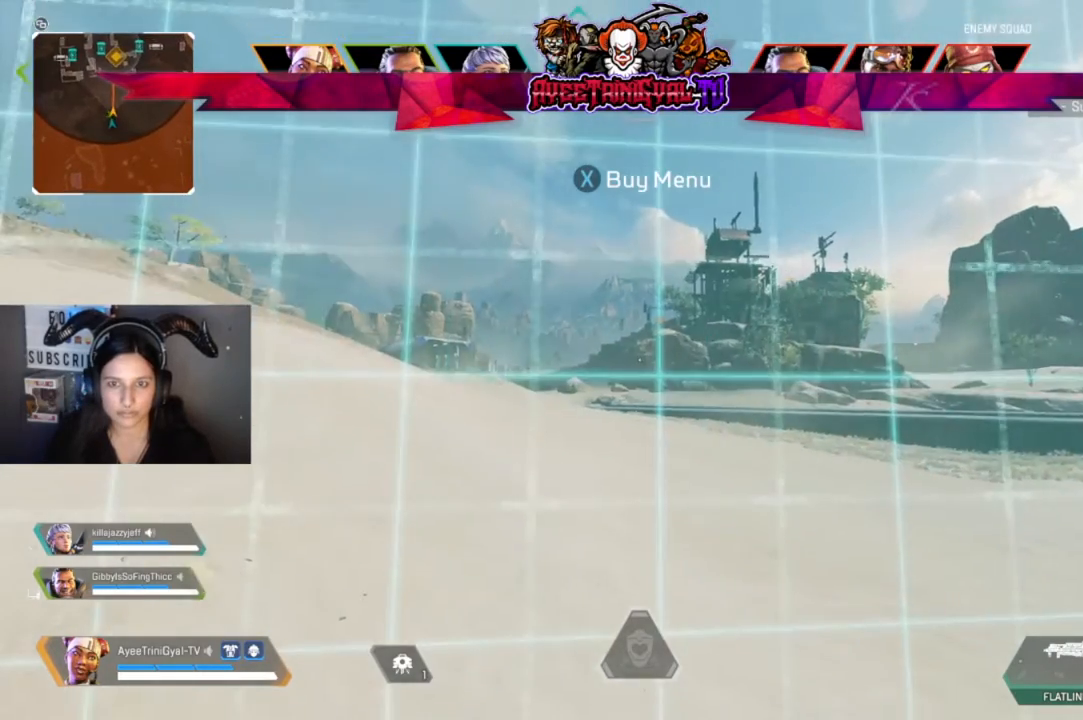
{"buttons": [], "left_stick": "center", "right_stick": "center", "events": [[233, "right_stick", "left"], [467, "right_stick", "center"]]}